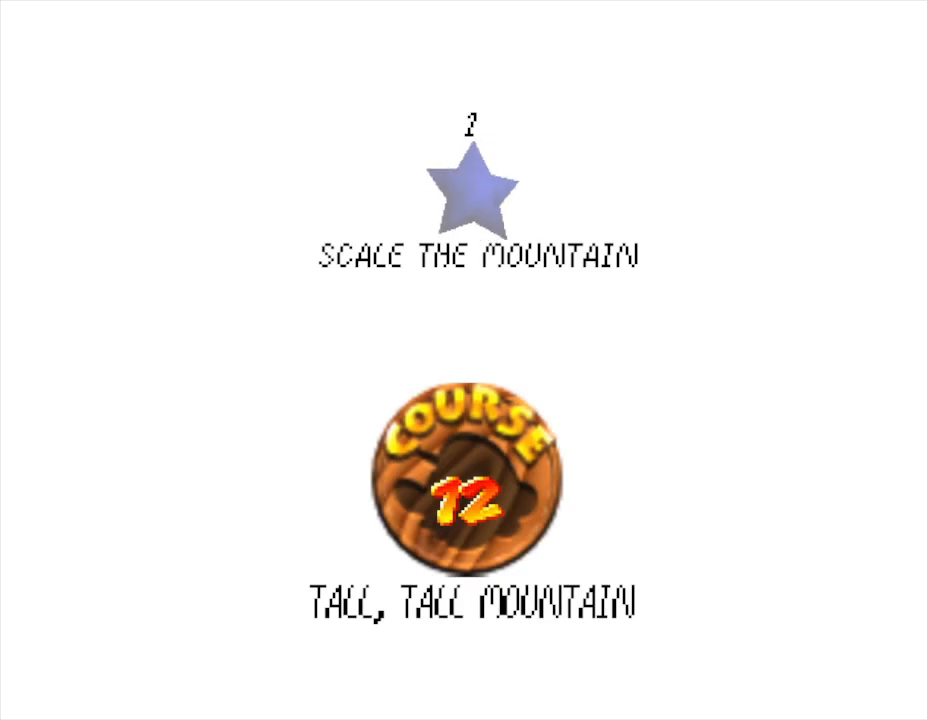
Gameplay with a controller (Nintendo layout); each line is a JSON object with the inputs held at the frame after it. "events" lists button and stick changes between this image and that frame as [ms after this image, input, new state], when the widget could be followed in between. Not read: L3 R3.
{"buttons": [], "left_stick": "center", "events": [[167, "A", "down"], [317, "A", "up"]]}
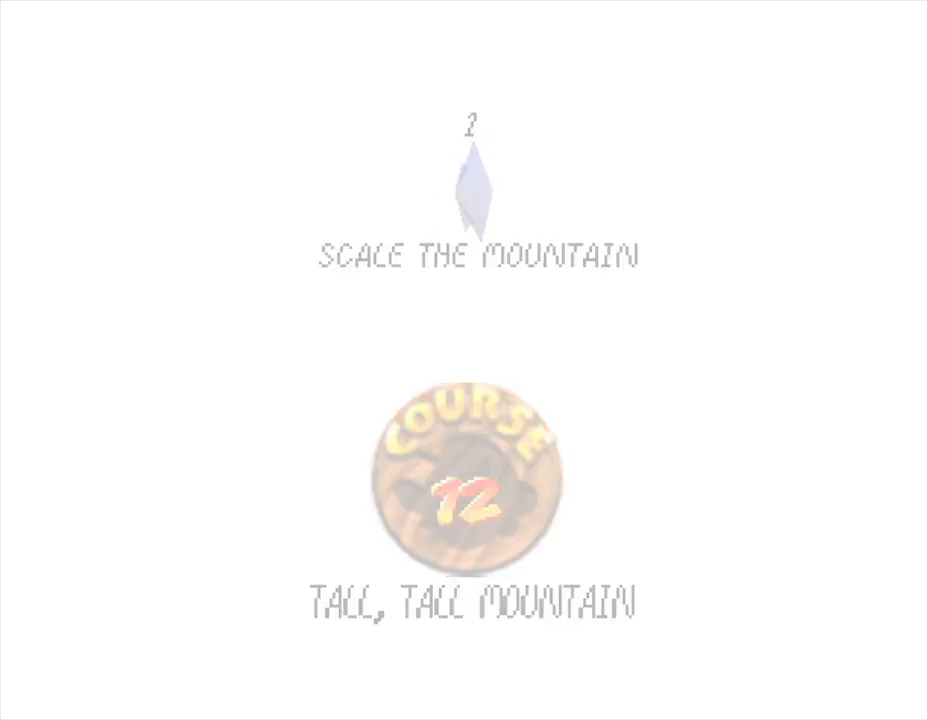
{"buttons": [], "left_stick": "center", "events": []}
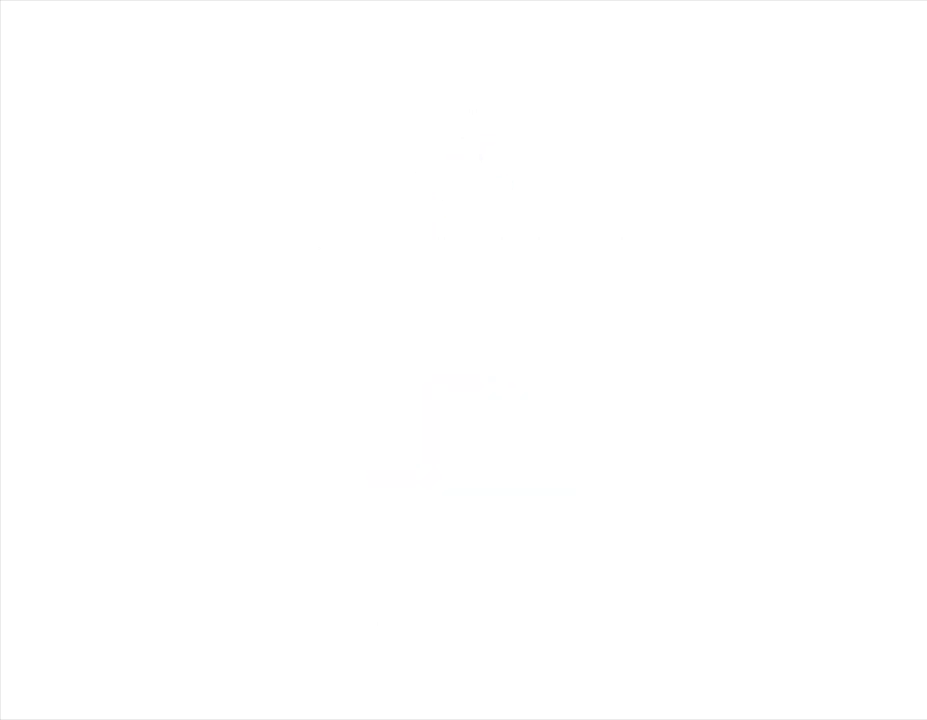
{"buttons": [], "left_stick": "center", "events": []}
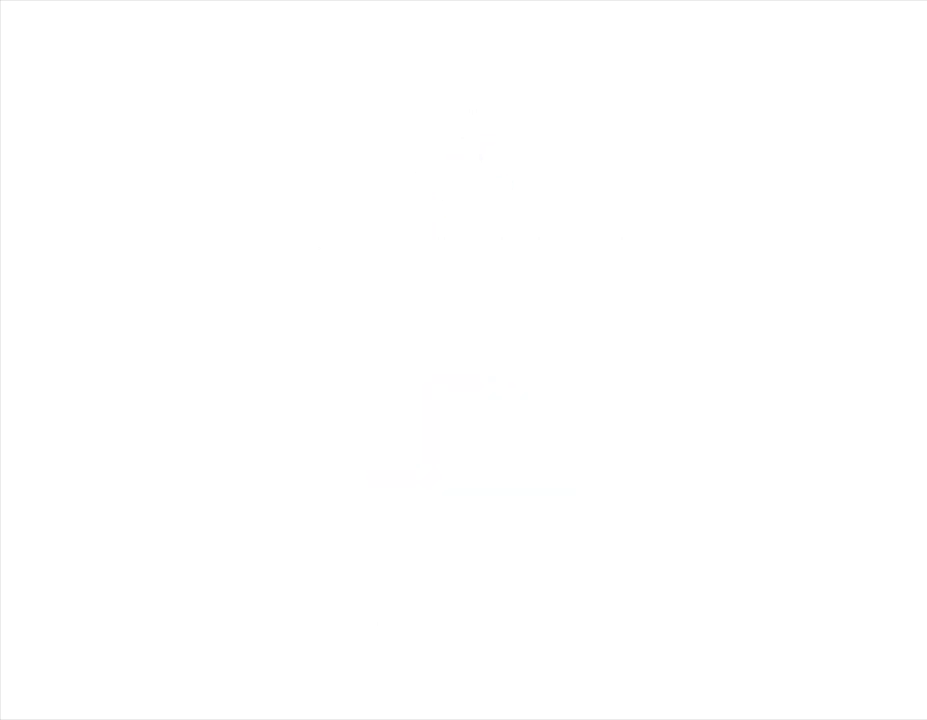
{"buttons": [], "left_stick": "center", "events": []}
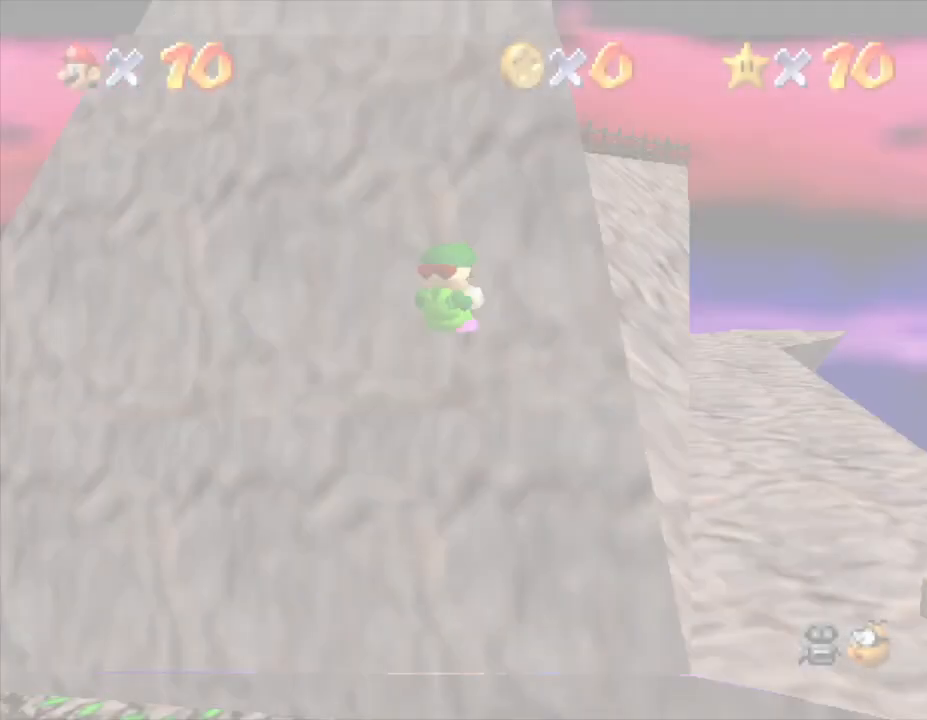
{"buttons": [], "left_stick": "center", "events": []}
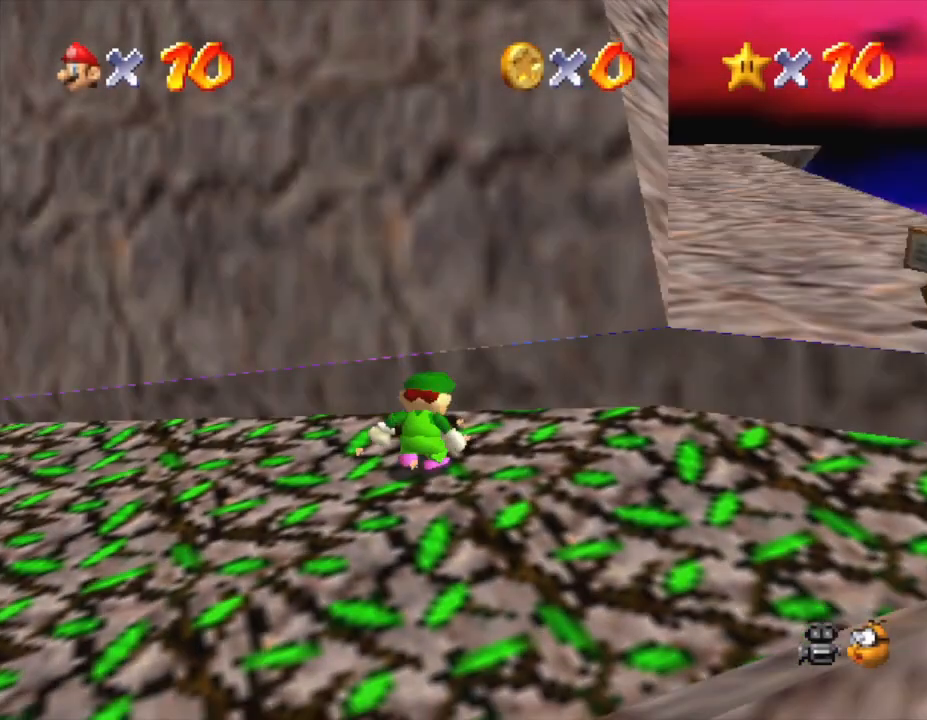
{"buttons": [], "left_stick": "down-right", "events": [[250, "left_stick", "down-right"]]}
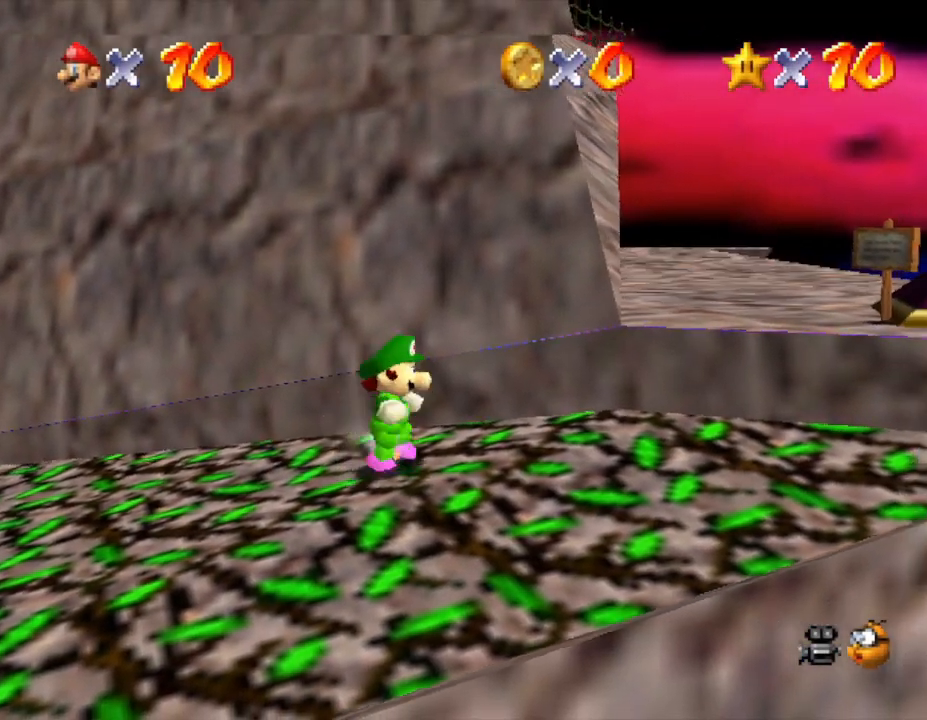
{"buttons": [], "left_stick": "down-right", "events": []}
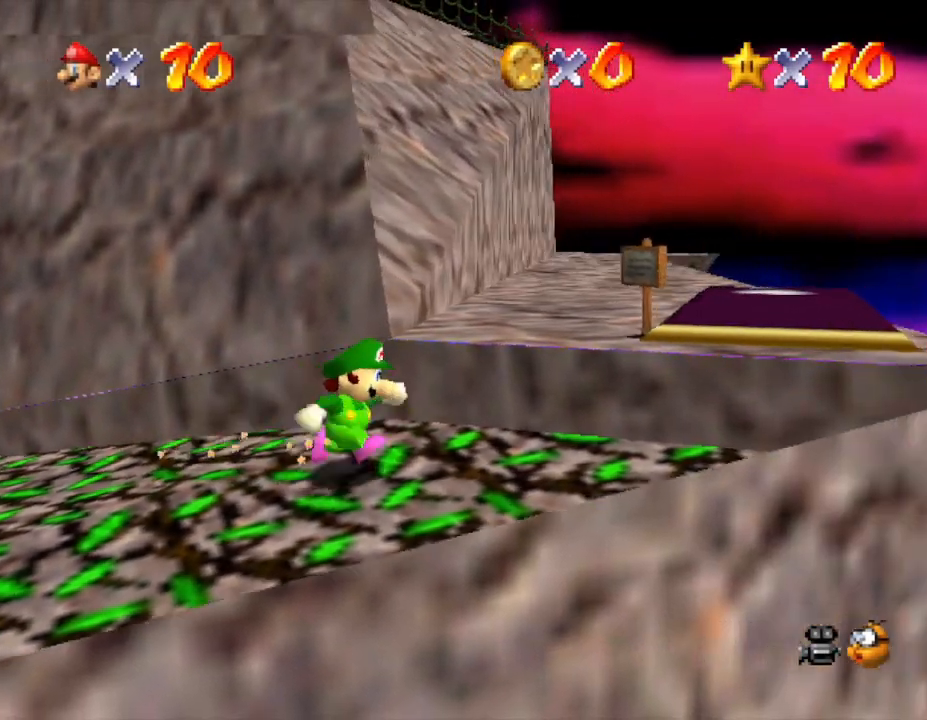
{"buttons": ["A"], "left_stick": "up-right", "events": [[50, "left_stick", "right"], [167, "left_stick", "up-right"], [383, "A", "down"]]}
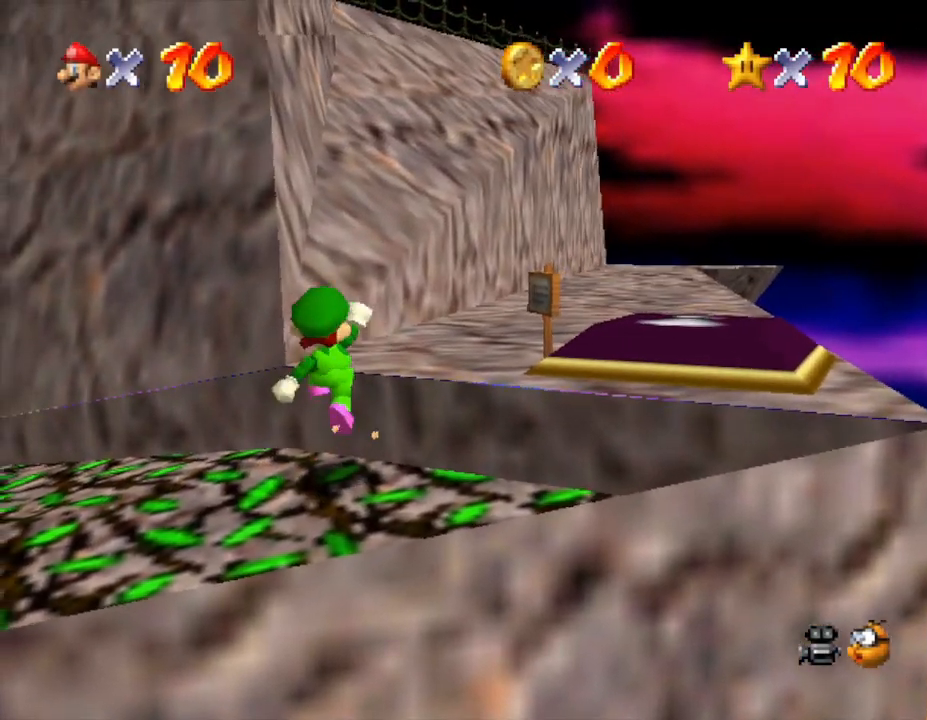
{"buttons": ["A"], "left_stick": "up-right", "events": [[33, "A", "up"], [383, "A", "down"]]}
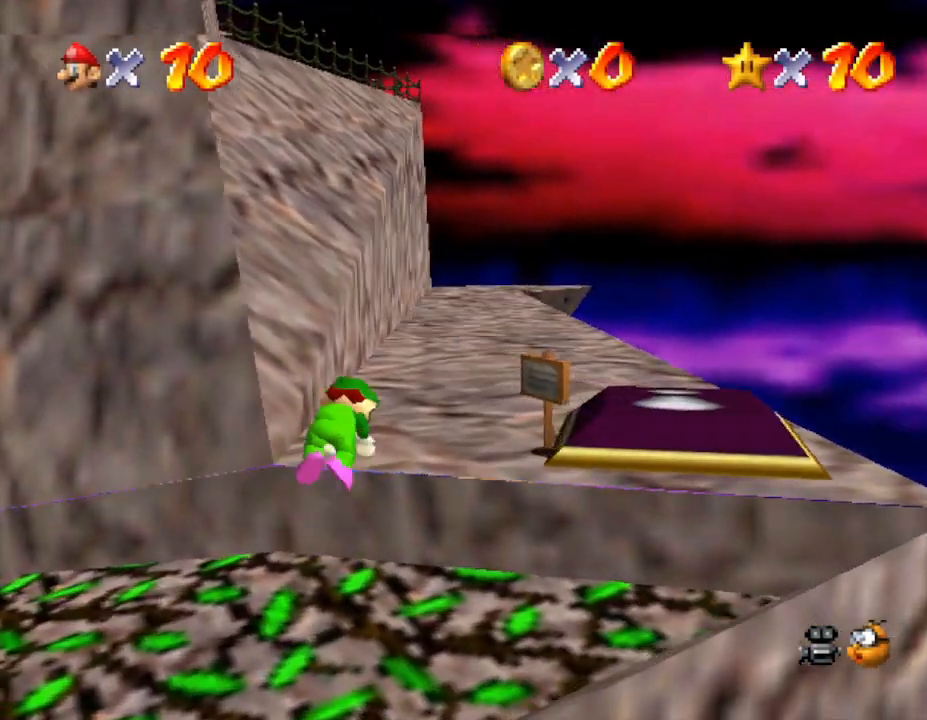
{"buttons": [], "left_stick": "up", "events": [[100, "A", "up"], [350, "left_stick", "up"]]}
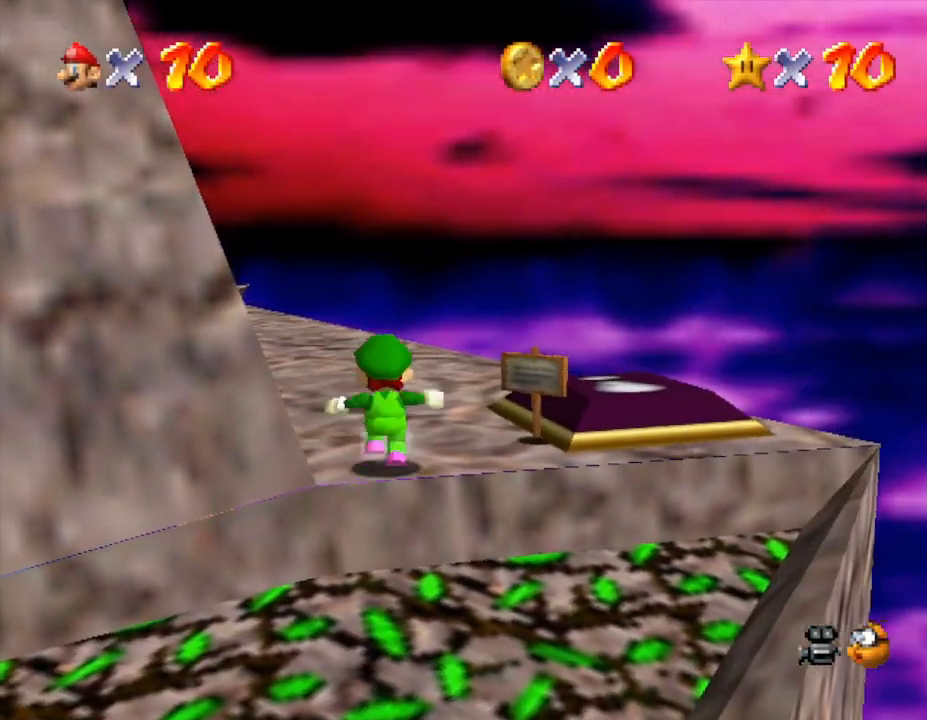
{"buttons": [], "left_stick": "up-right", "events": [[267, "C_RIGHT", "down"], [433, "C_RIGHT", "up"], [433, "left_stick", "up-right"]]}
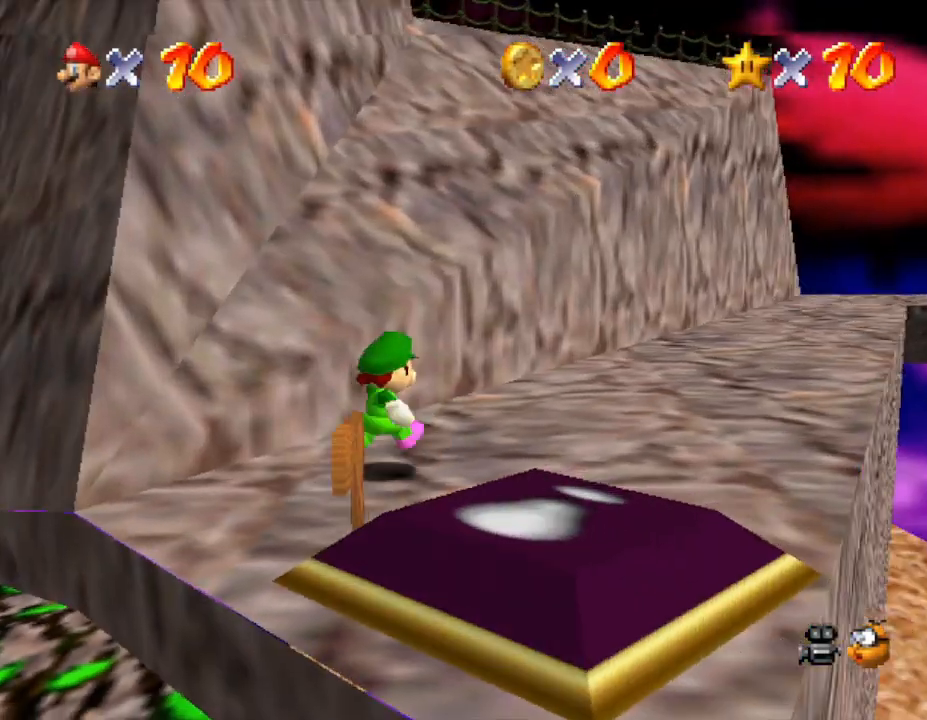
{"buttons": [], "left_stick": "up-right", "events": []}
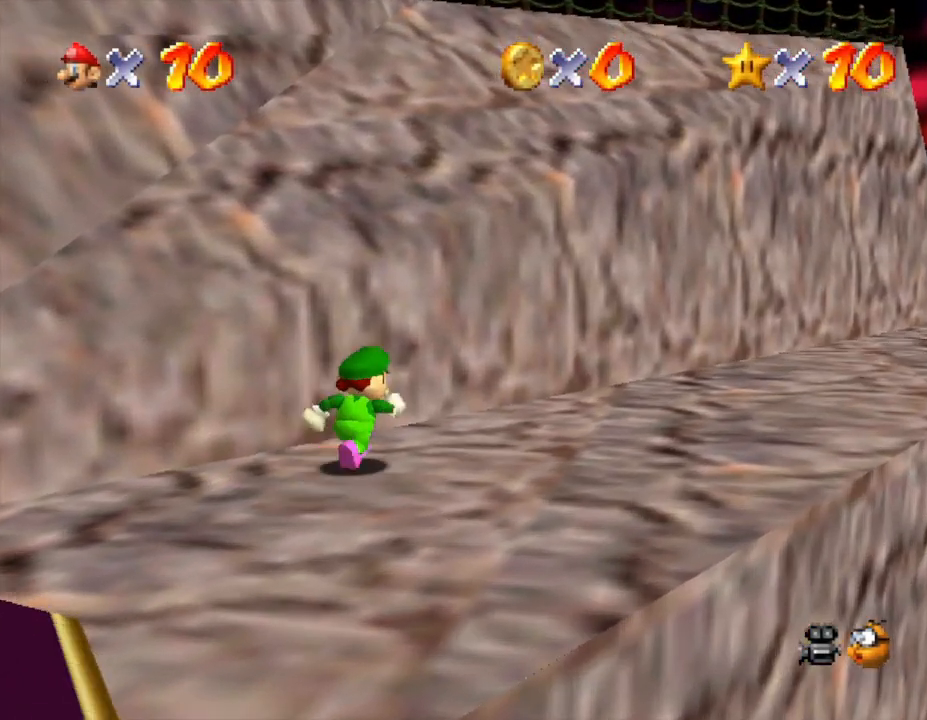
{"buttons": [], "left_stick": "up", "events": [[283, "left_stick", "down"], [433, "left_stick", "up"]]}
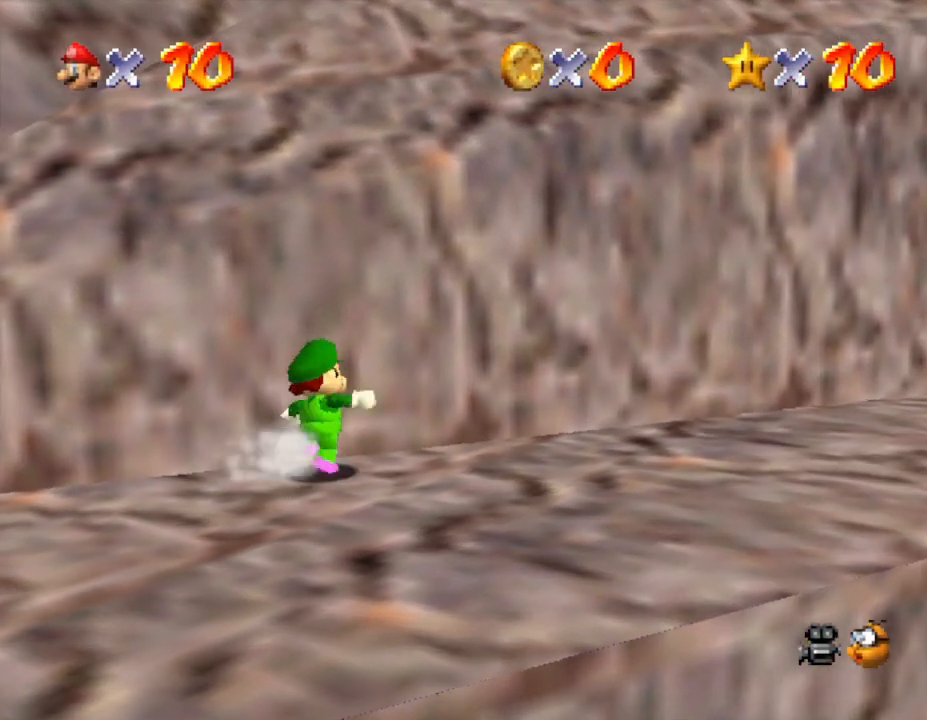
{"buttons": [], "left_stick": "down", "events": [[67, "A", "down"], [250, "left_stick", "right"], [367, "left_stick", "down"], [433, "A", "up"]]}
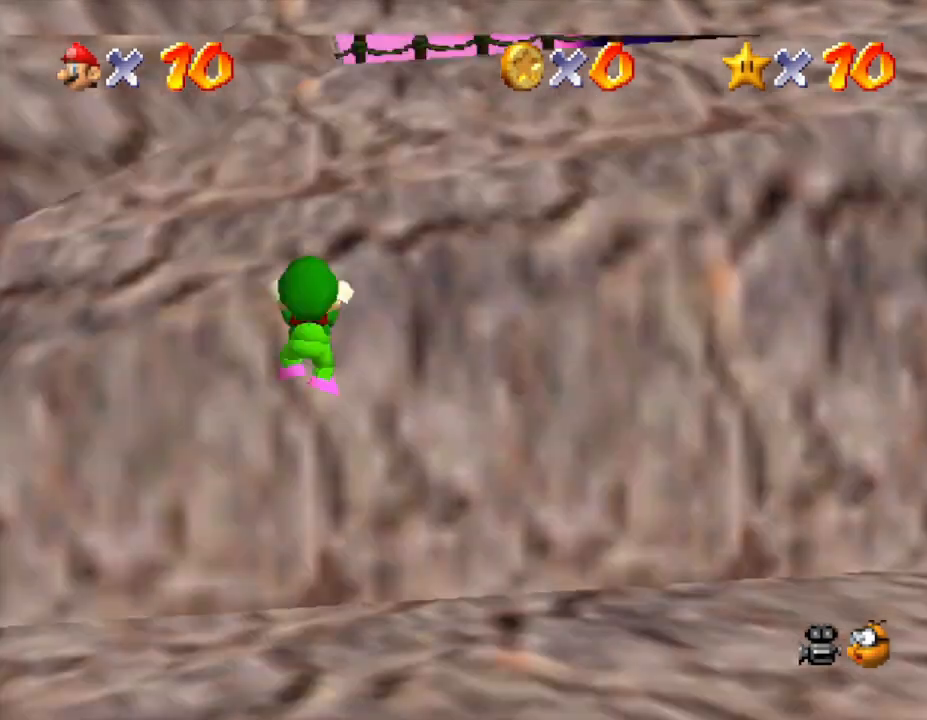
{"buttons": [], "left_stick": "up", "events": [[17, "left_stick", "center"], [433, "left_stick", "up"]]}
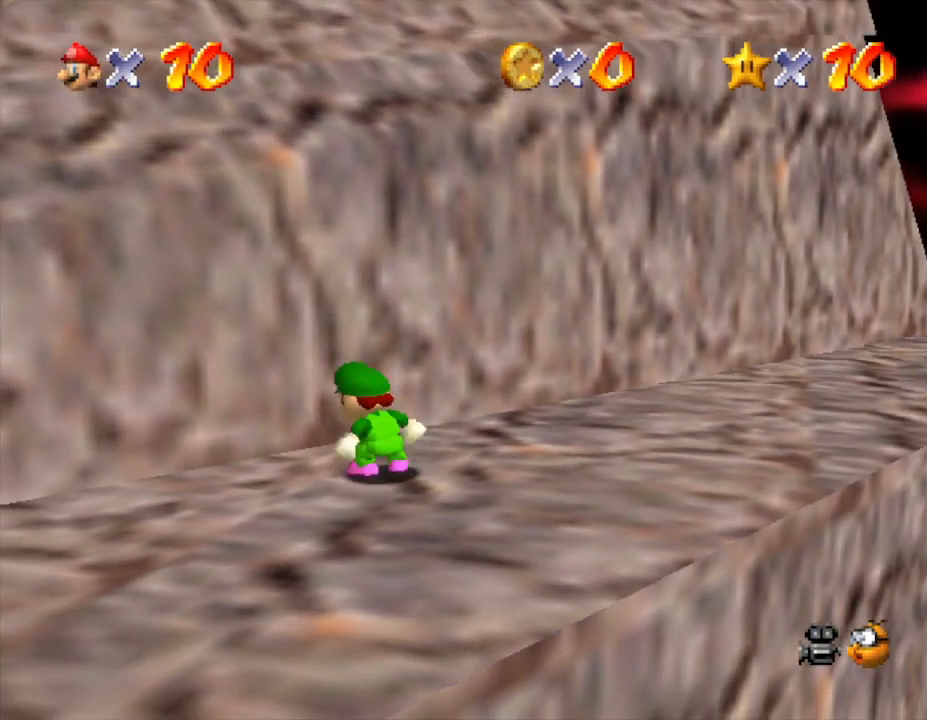
{"buttons": [], "left_stick": "down-left", "events": [[167, "left_stick", "left"], [233, "left_stick", "down-left"]]}
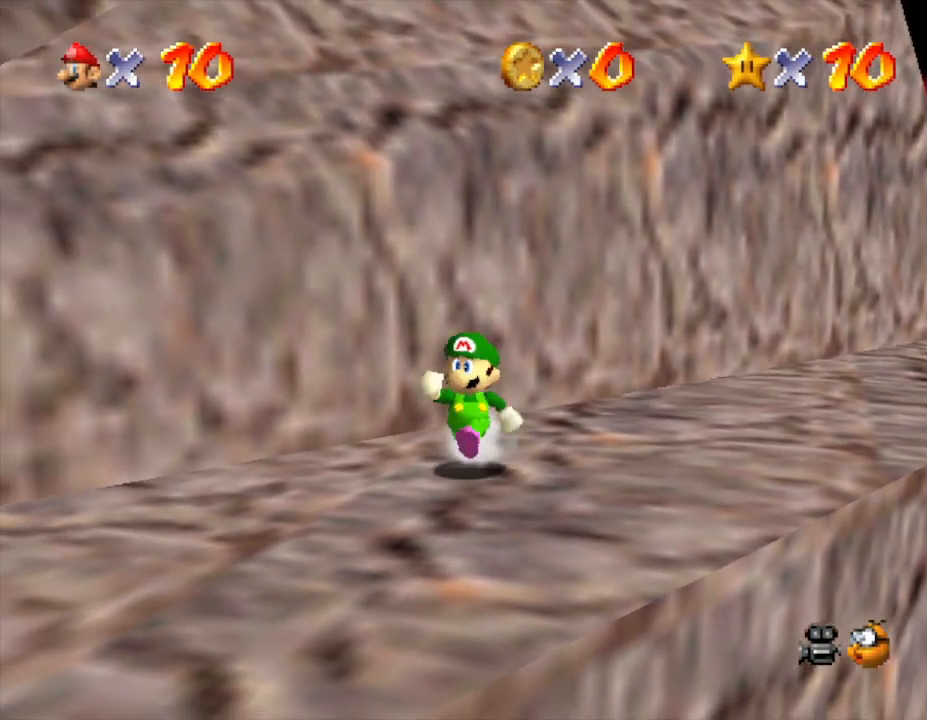
{"buttons": [], "left_stick": "down", "events": [[133, "left_stick", "left"], [283, "left_stick", "down-left"], [383, "left_stick", "down"]]}
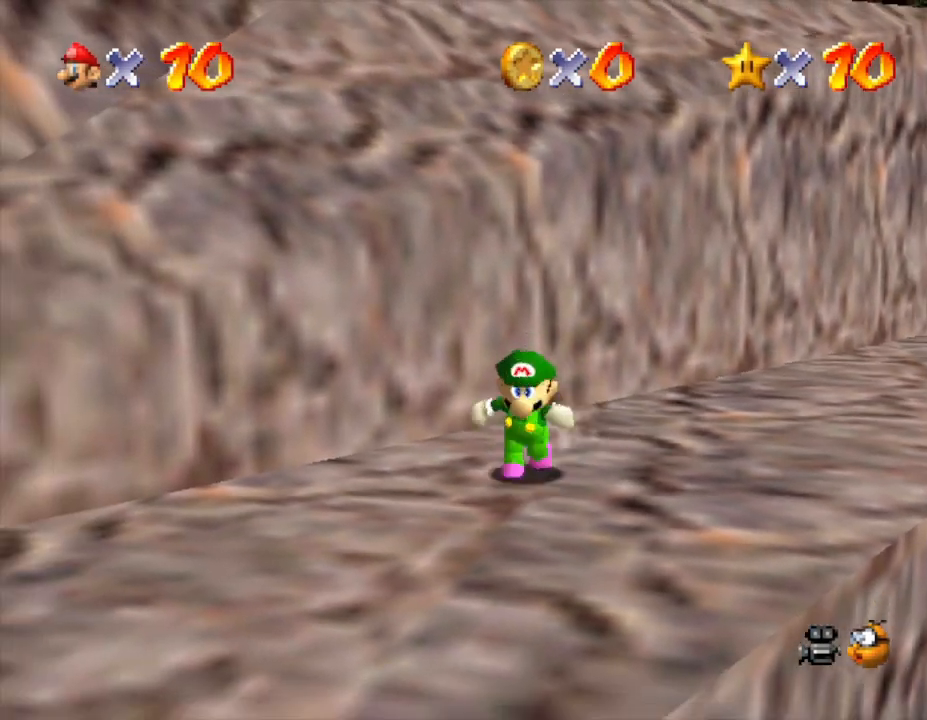
{"buttons": ["A"], "left_stick": "up", "events": [[67, "left_stick", "up"], [183, "A", "down"]]}
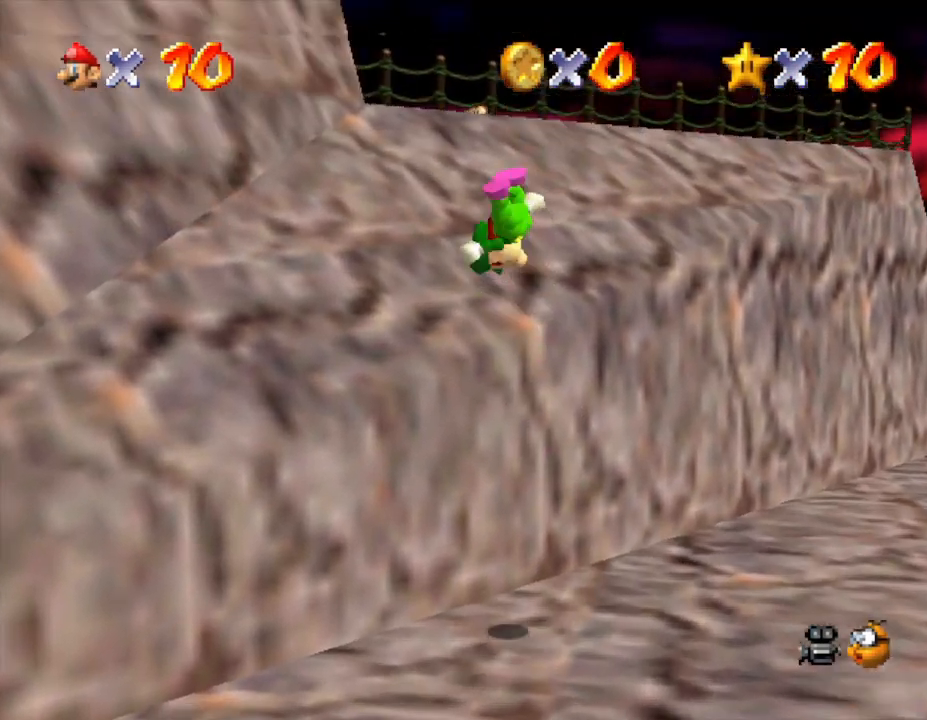
{"buttons": ["A"], "left_stick": "up", "events": [[167, "A", "up"], [450, "A", "down"]]}
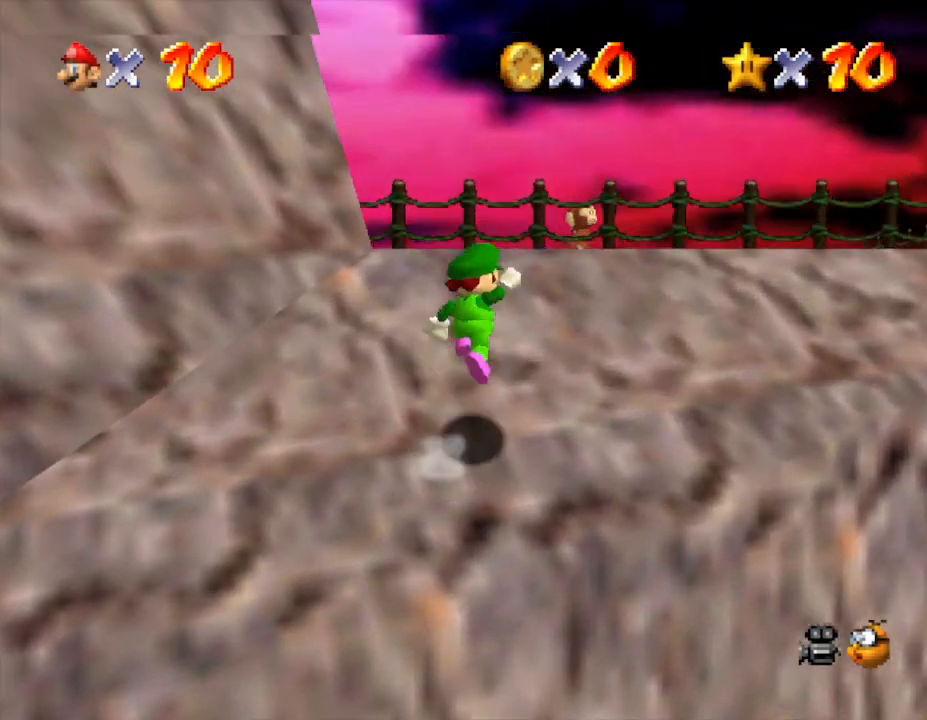
{"buttons": [], "left_stick": "up", "events": [[383, "A", "up"]]}
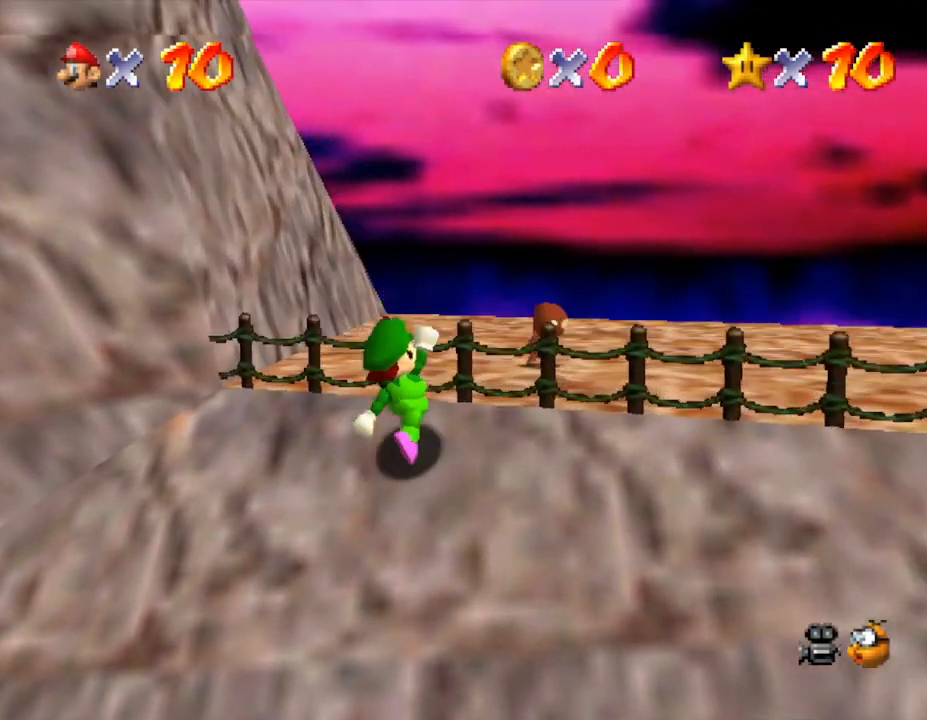
{"buttons": [], "left_stick": "up-right", "events": [[67, "A", "down"], [433, "A", "up"], [467, "left_stick", "up-right"]]}
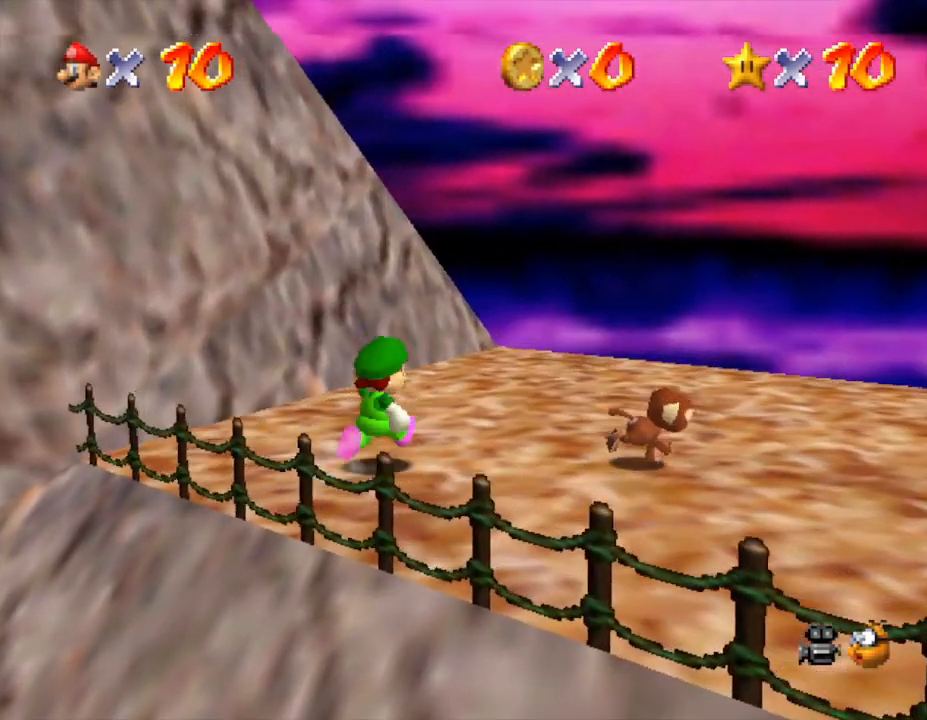
{"buttons": [], "left_stick": "down-right", "events": [[67, "left_stick", "right"], [400, "left_stick", "down-right"]]}
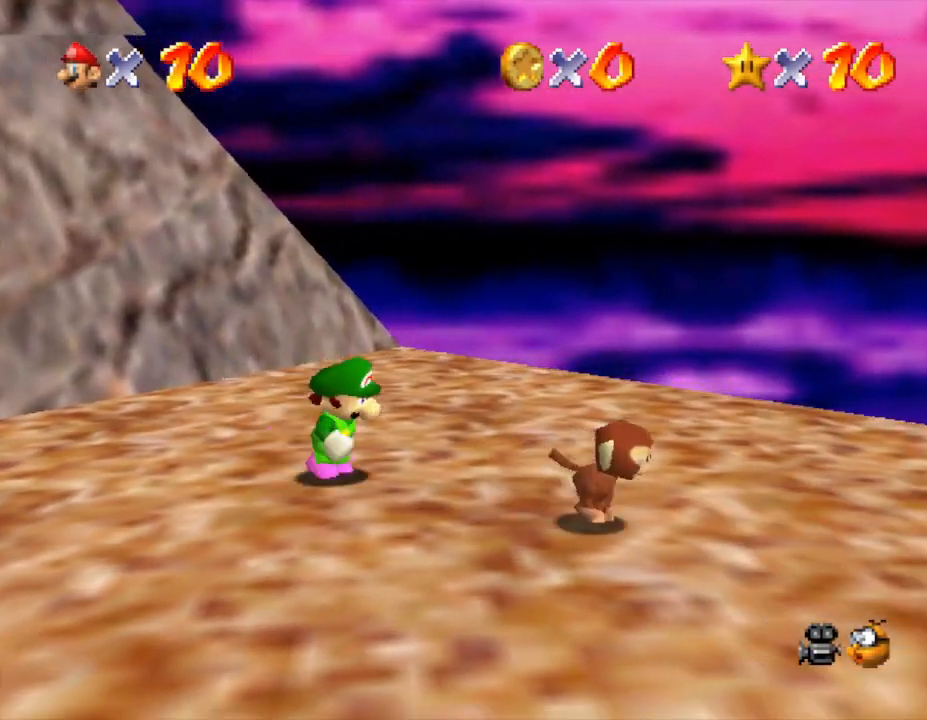
{"buttons": ["C_RIGHT"], "left_stick": "center", "events": [[233, "left_stick", "center"], [383, "C_RIGHT", "down"]]}
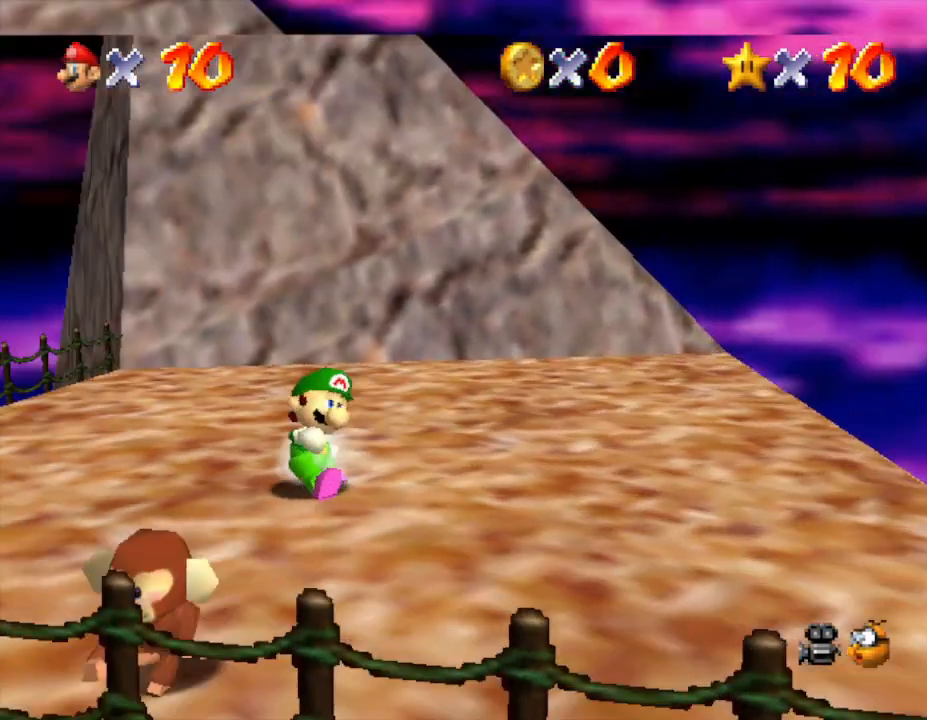
{"buttons": [], "left_stick": "down-left", "events": [[50, "C_RIGHT", "up"], [300, "left_stick", "down"], [450, "left_stick", "down-left"]]}
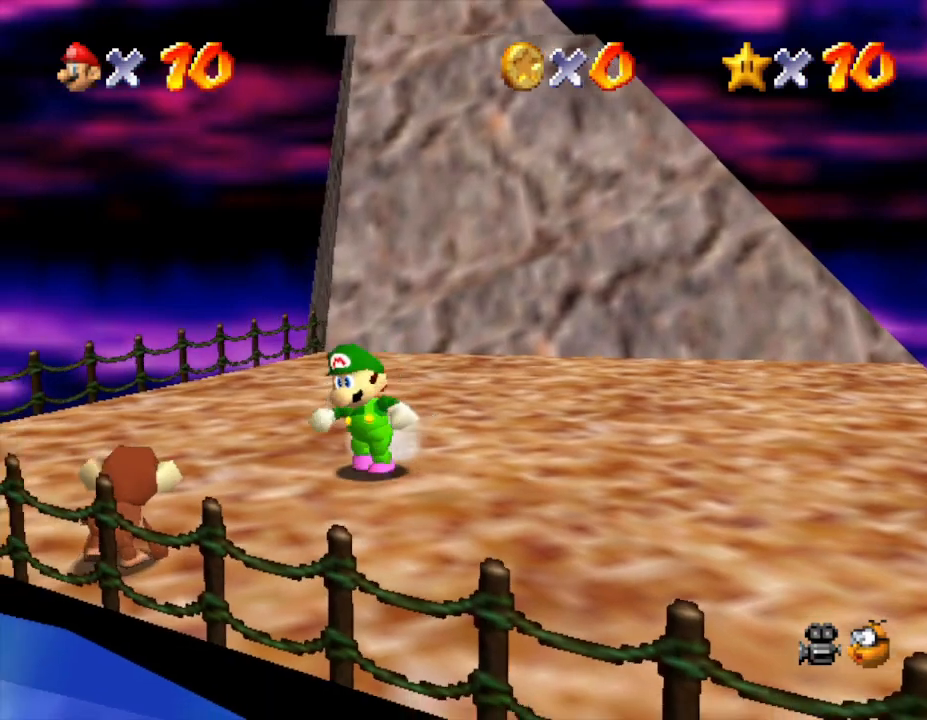
{"buttons": [], "left_stick": "center", "events": [[350, "B", "down"], [383, "left_stick", "center"], [433, "B", "up"]]}
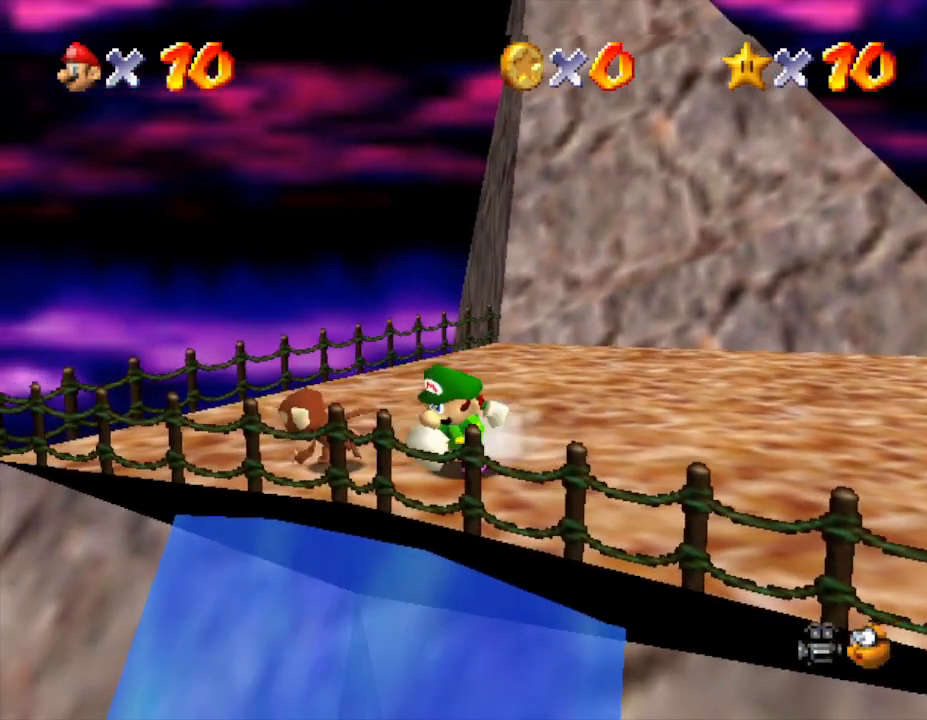
{"buttons": [], "left_stick": "up-left", "events": [[217, "left_stick", "up-left"]]}
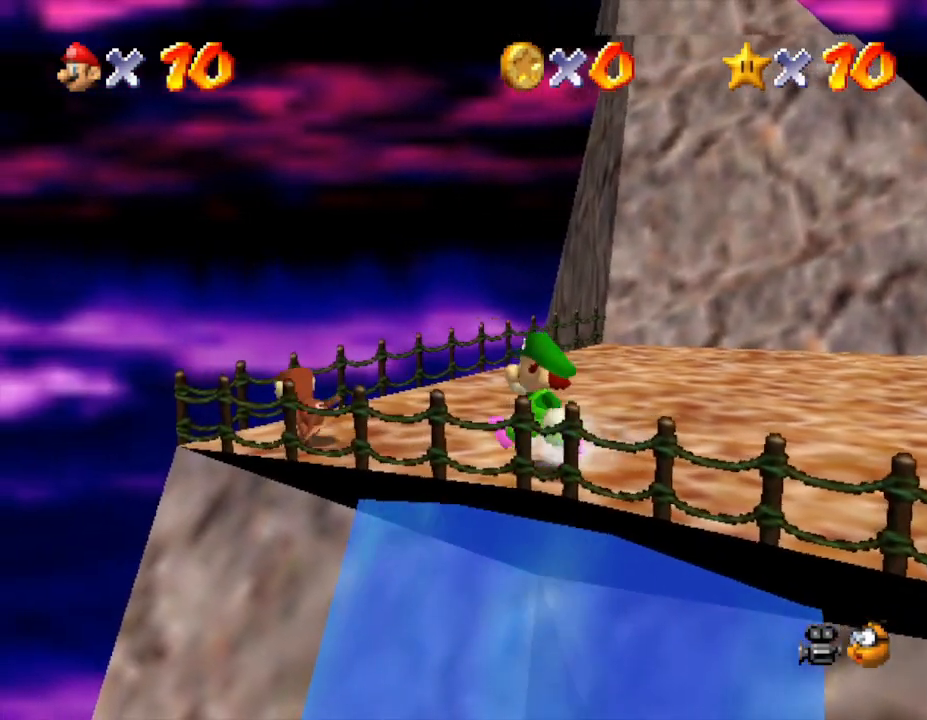
{"buttons": [], "left_stick": "left", "events": [[383, "left_stick", "left"]]}